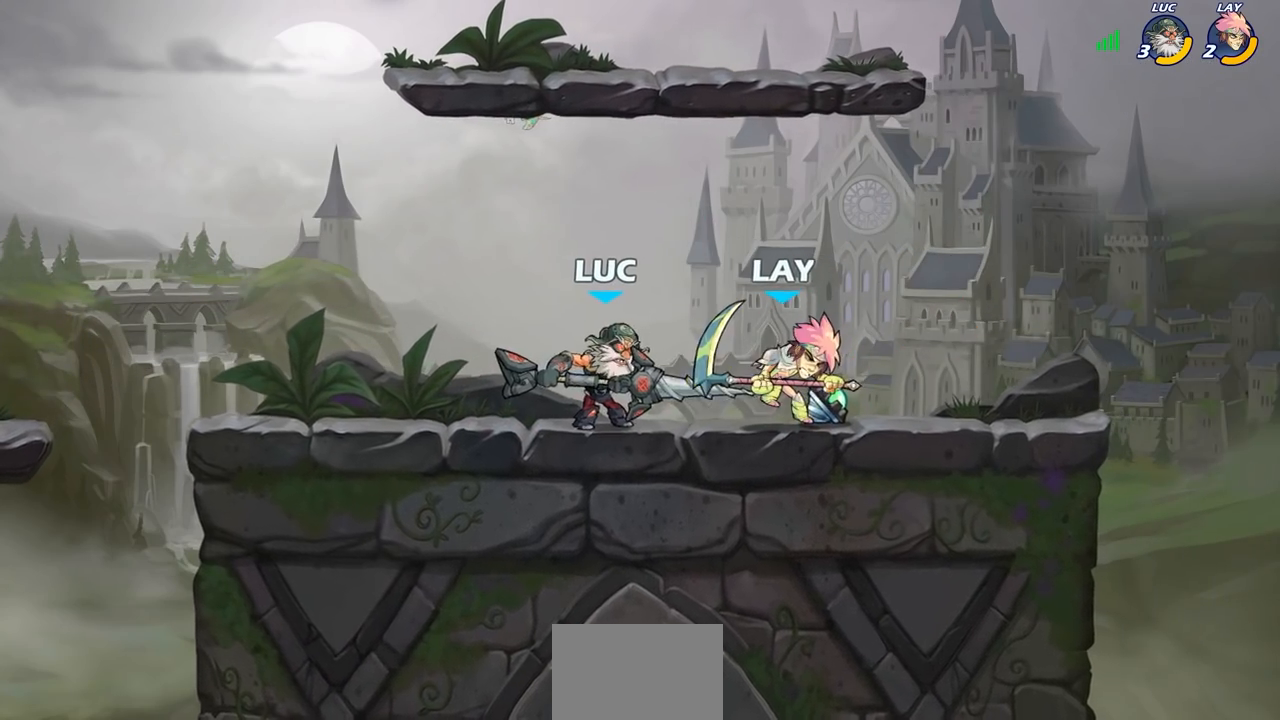
Gameplay with a controller (PlayStation layout); each line is a JSON object with the inputs held at the frame after it. "events" lists button and stick changes between this image and that frame as [ms after this image, input, new state], when the widget could be followed in between.
{"buttons": [], "left_stick": "right", "right_stick": "center", "events": [[83, "CIRCLE", "down"], [167, "CIRCLE", "up"], [467, "left_stick", "right"]]}
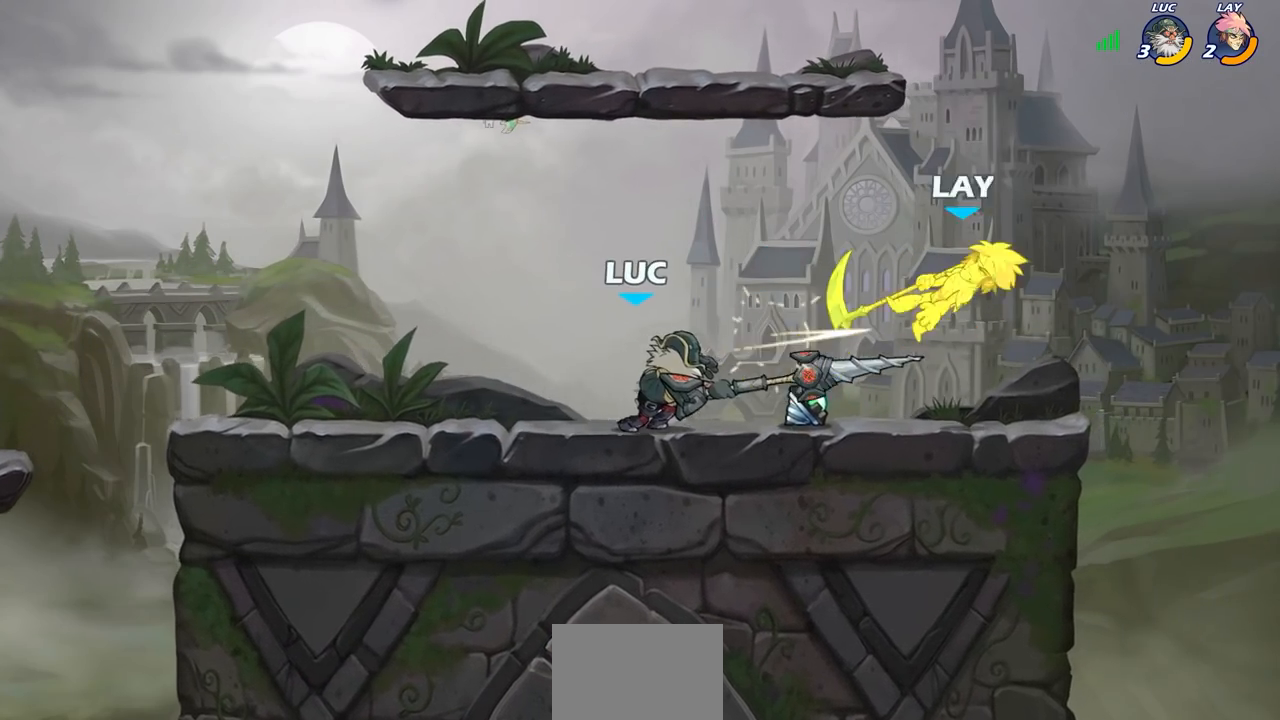
{"buttons": [], "left_stick": "center", "right_stick": "center", "events": [[167, "R1", "down"], [167, "R2", "down"], [333, "left_stick", "center"], [350, "CIRCLE", "down"], [350, "R1", "up"], [350, "R2", "up"], [450, "CIRCLE", "up"]]}
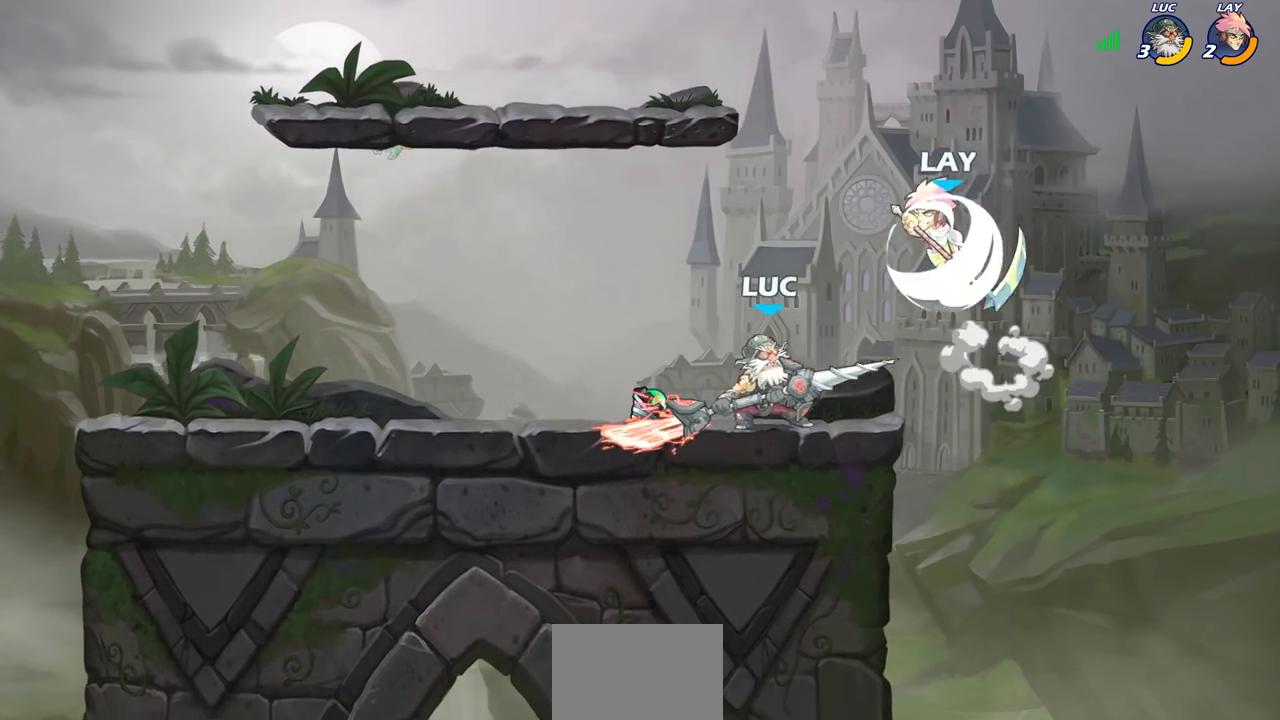
{"buttons": [], "left_stick": "center", "right_stick": "center", "events": [[50, "left_stick", "right"], [167, "left_stick", "center"]]}
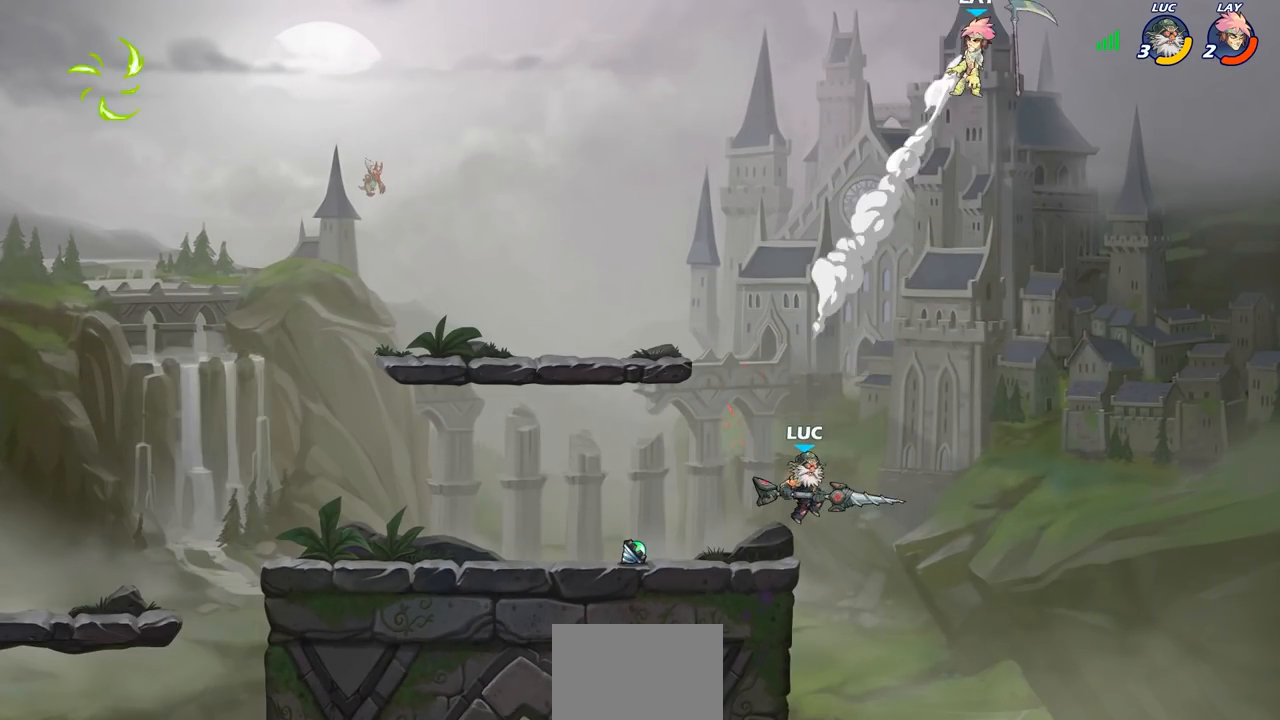
{"buttons": [], "left_stick": "left", "right_stick": "center", "events": [[133, "CROSS", "down"], [133, "left_stick", "left"], [317, "CROSS", "up"]]}
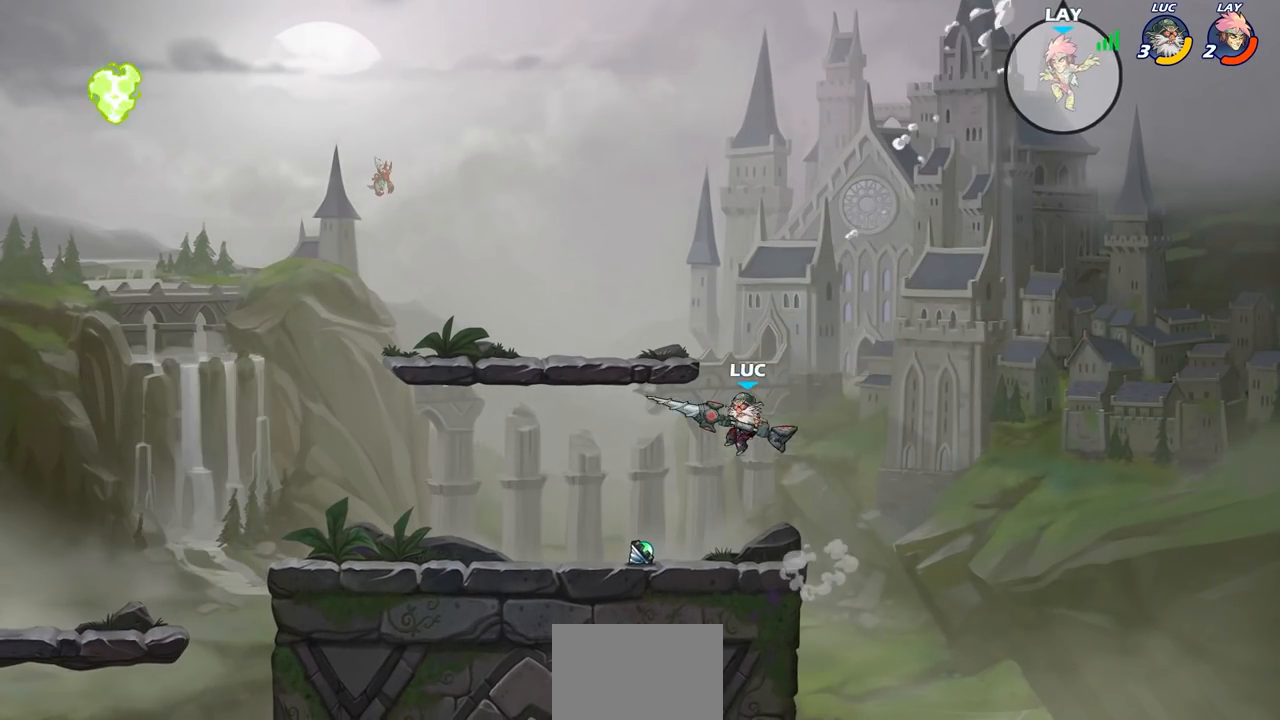
{"buttons": ["CROSS"], "left_stick": "right", "right_stick": "center", "events": [[50, "left_stick", "up"], [133, "left_stick", "right"], [367, "CROSS", "down"]]}
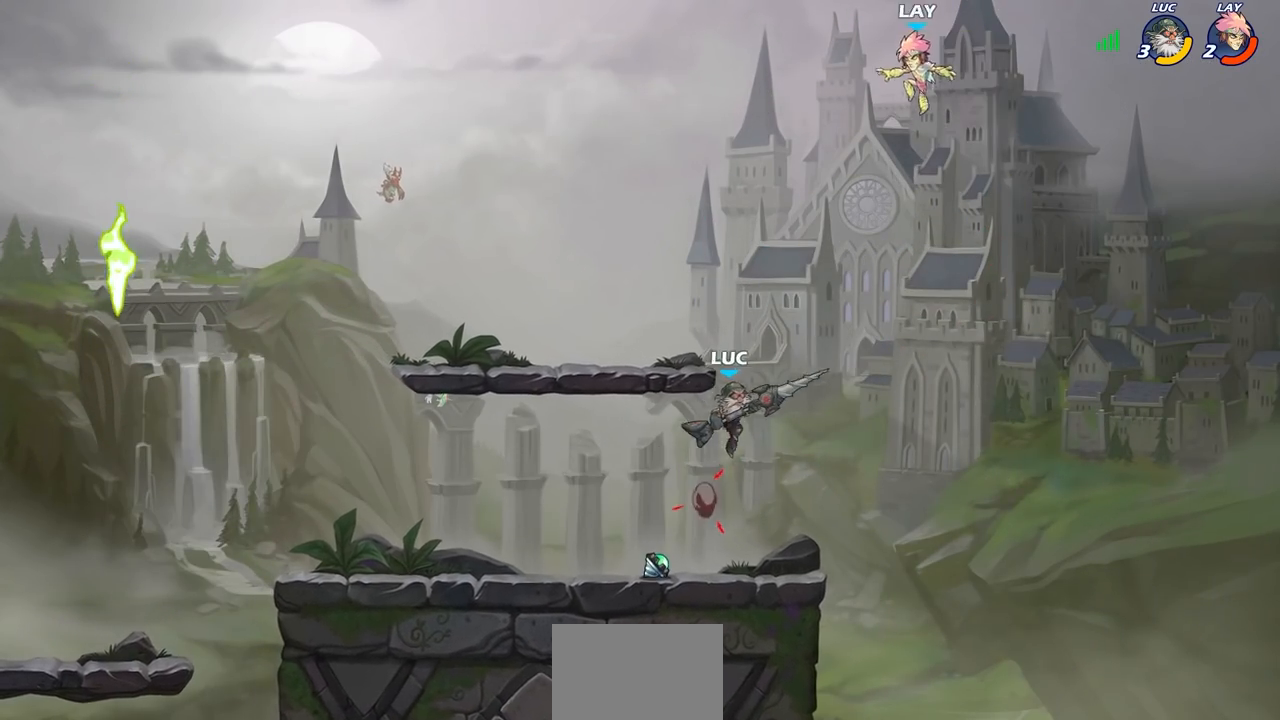
{"buttons": [], "left_stick": "center", "right_stick": "center", "events": [[33, "CROSS", "up"], [183, "left_stick", "up-left"], [217, "CIRCLE", "down"], [250, "left_stick", "center"], [367, "CIRCLE", "up"]]}
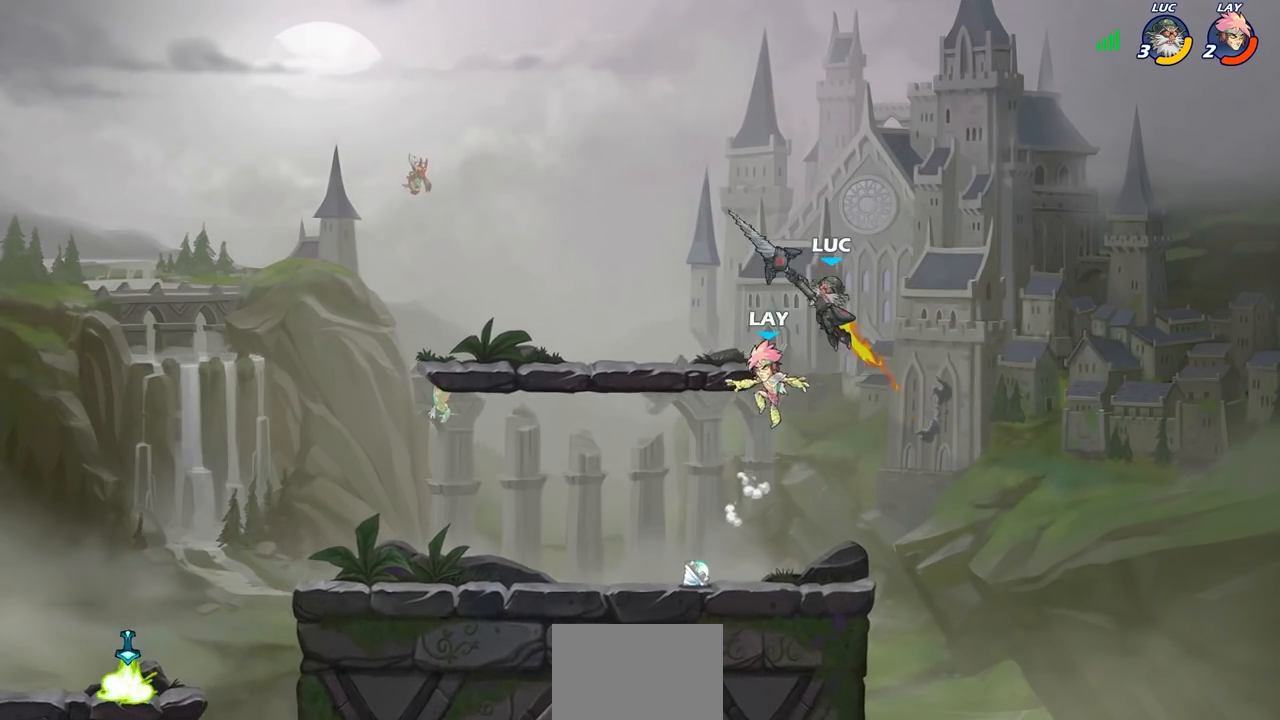
{"buttons": [], "left_stick": "down-left", "right_stick": "center", "events": [[133, "left_stick", "left"], [350, "left_stick", "down-left"]]}
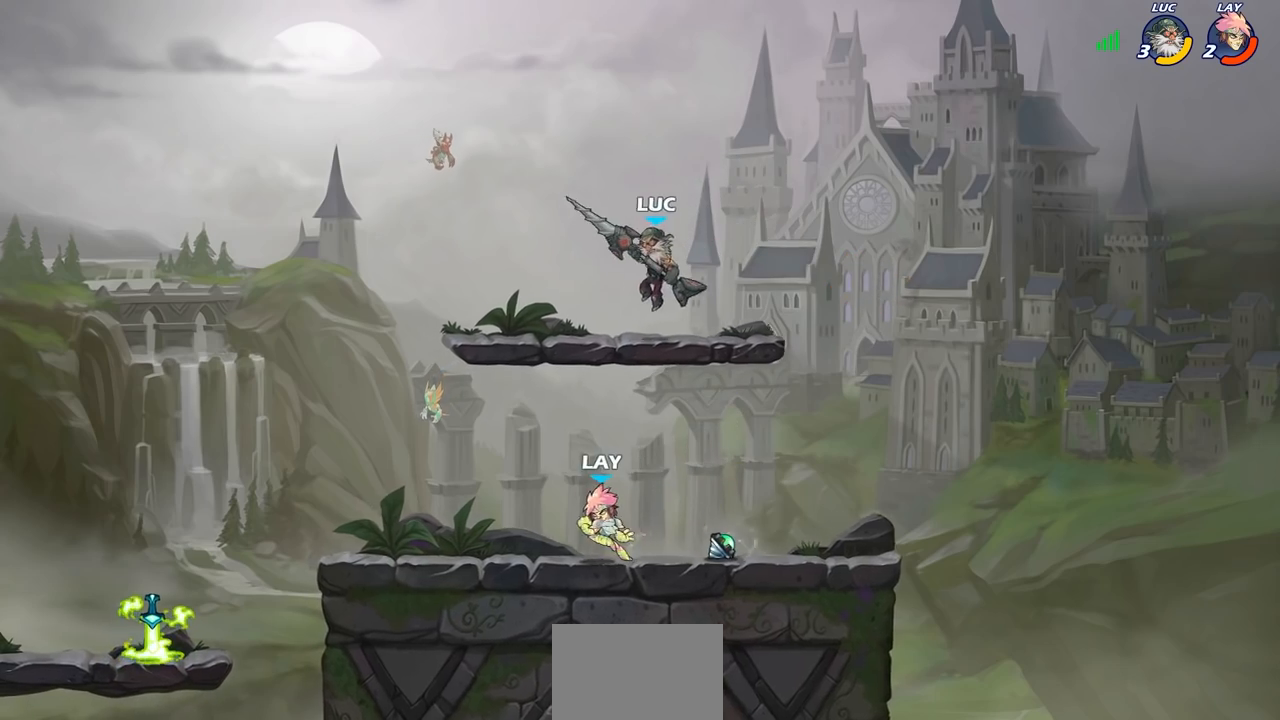
{"buttons": [], "left_stick": "center", "right_stick": "center", "events": [[17, "SQUARE", "down"], [133, "SQUARE", "up"], [417, "left_stick", "center"]]}
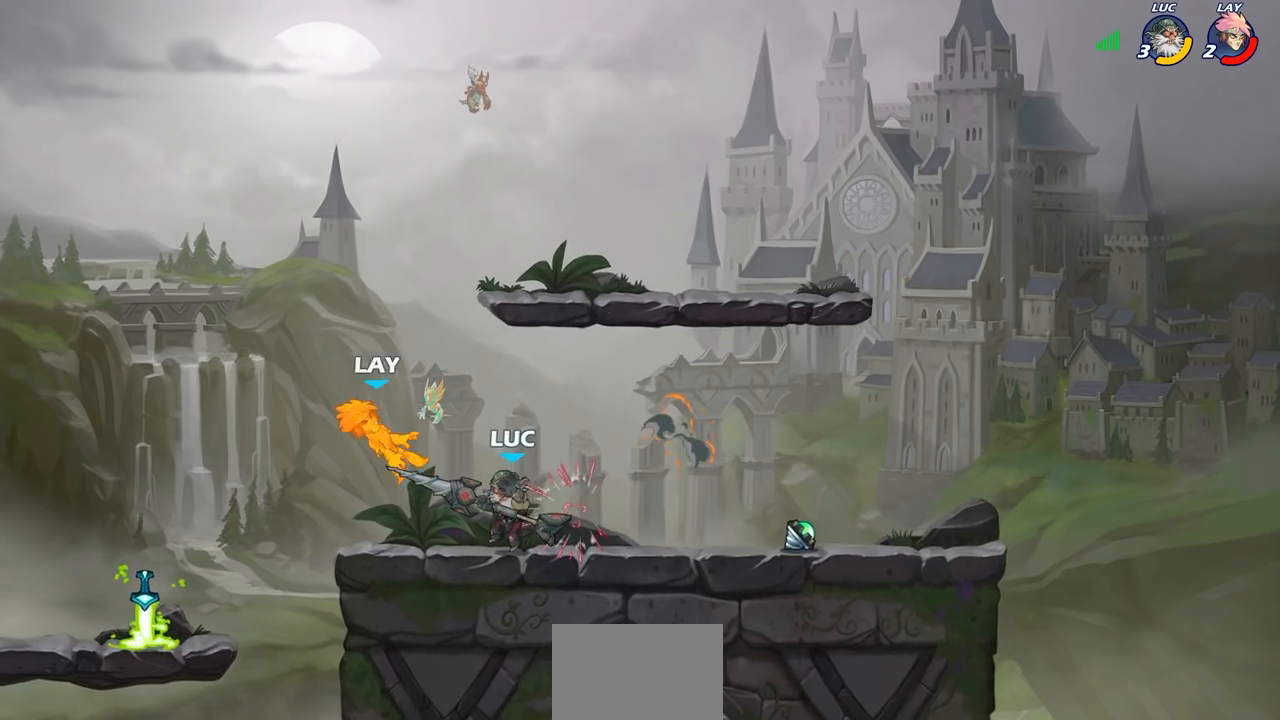
{"buttons": [], "left_stick": "center", "right_stick": "center", "events": [[67, "left_stick", "left"], [133, "CROSS", "down"], [200, "SQUARE", "down"], [233, "right_stick", "down-left"], [300, "CROSS", "up"], [300, "SQUARE", "up"], [300, "left_stick", "center"], [300, "right_stick", "center"]]}
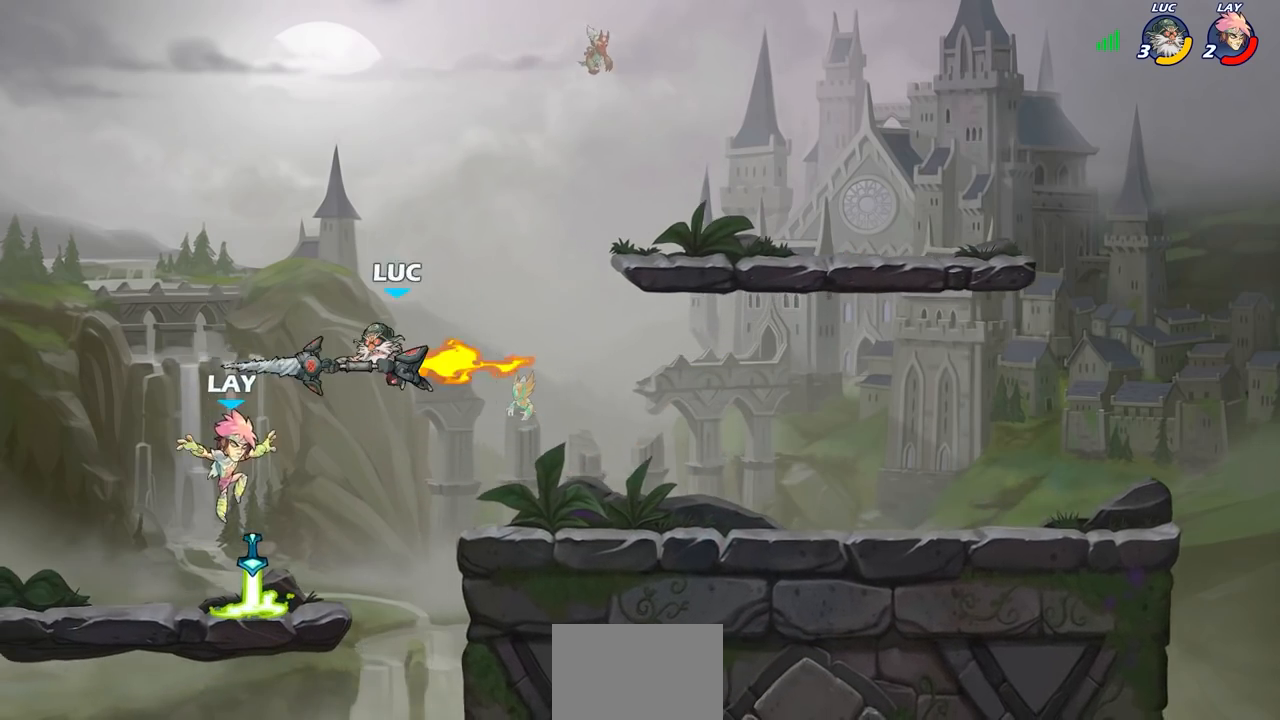
{"buttons": ["CROSS"], "left_stick": "up-right", "right_stick": "center", "events": [[17, "left_stick", "left"], [417, "left_stick", "up-right"], [450, "CROSS", "down"]]}
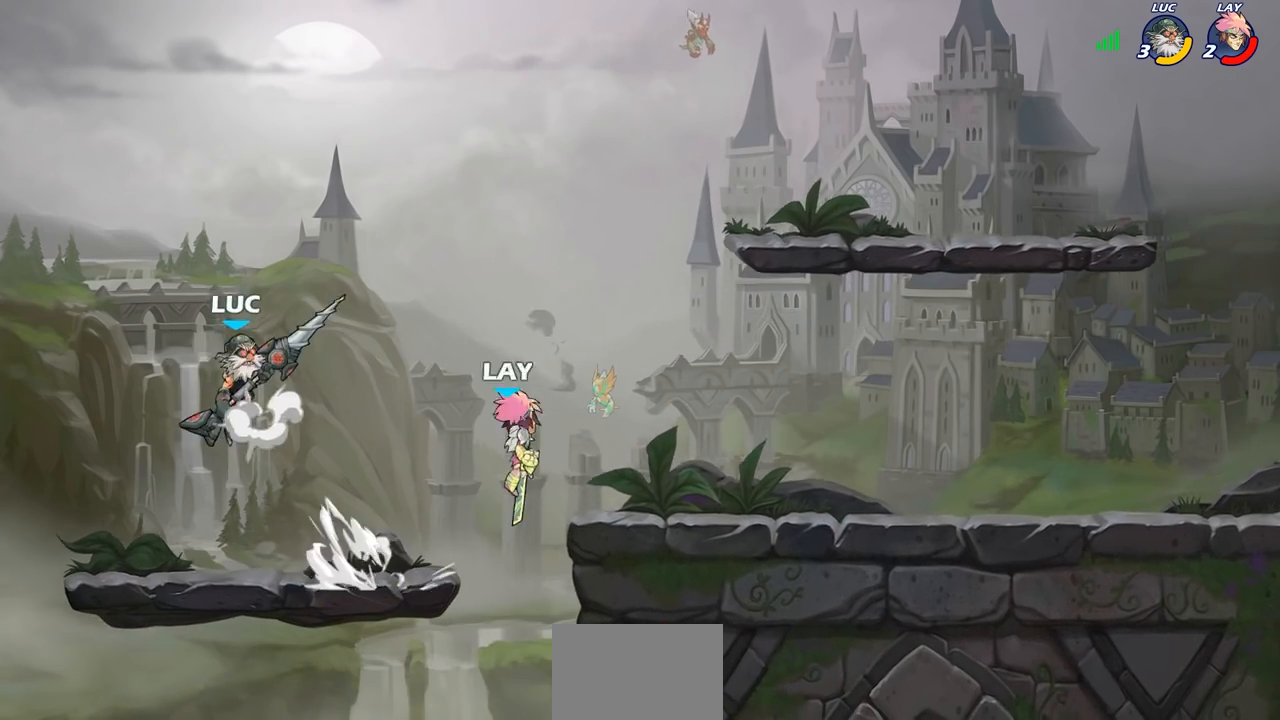
{"buttons": [], "left_stick": "down-left", "right_stick": "center", "events": [[17, "left_stick", "right"], [117, "CROSS", "up"], [483, "left_stick", "down-left"]]}
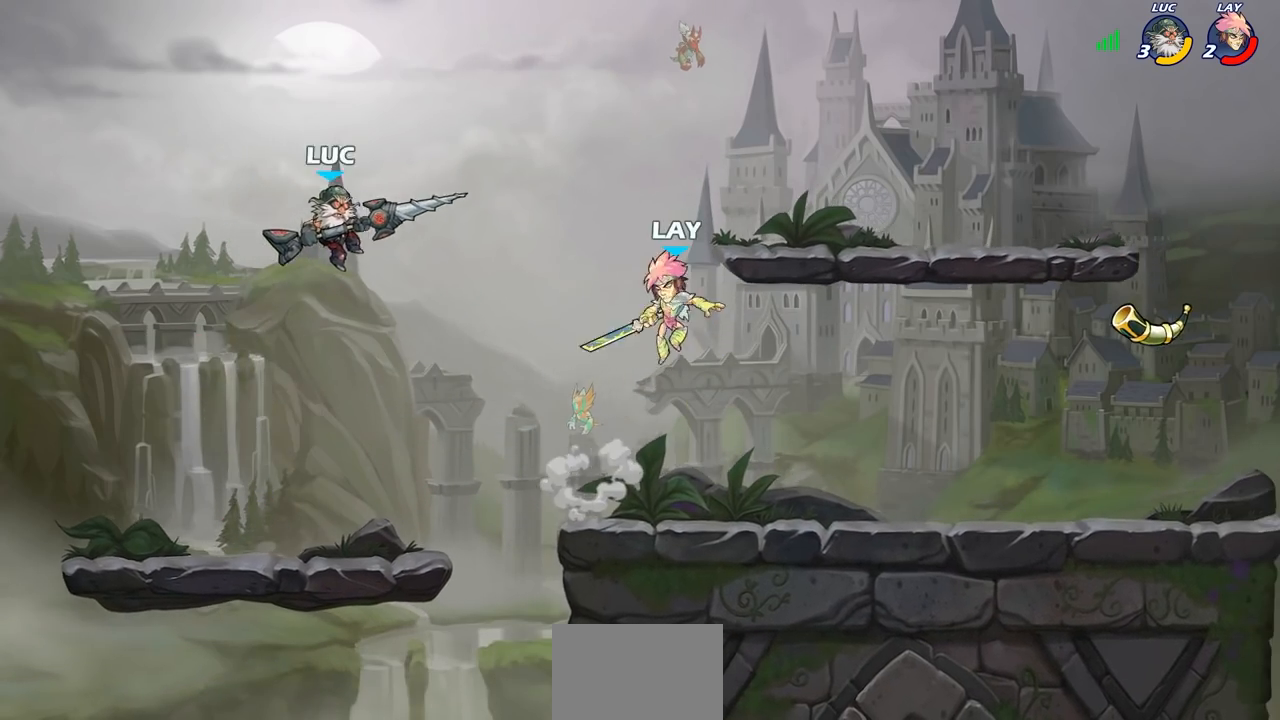
{"buttons": [], "left_stick": "up-left", "right_stick": "center", "events": [[283, "left_stick", "up-right"], [383, "left_stick", "up-left"]]}
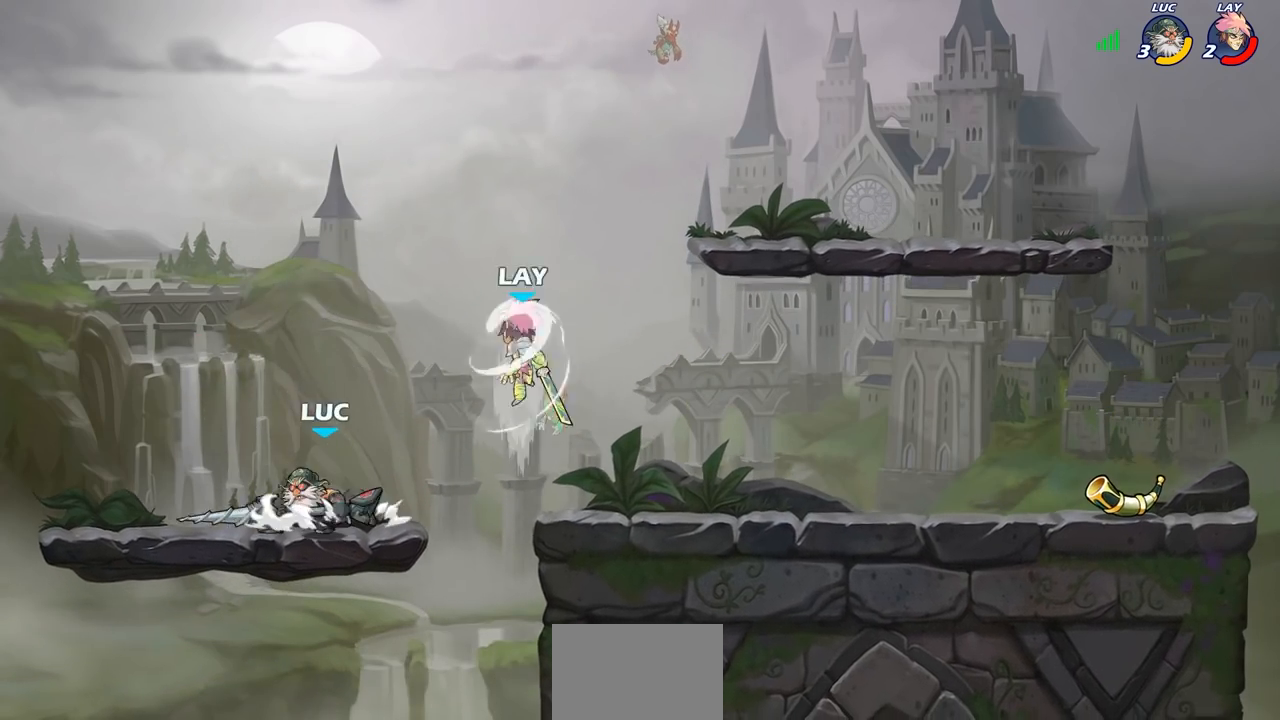
{"buttons": [], "left_stick": "up-right", "right_stick": "center", "events": [[217, "left_stick", "up-right"]]}
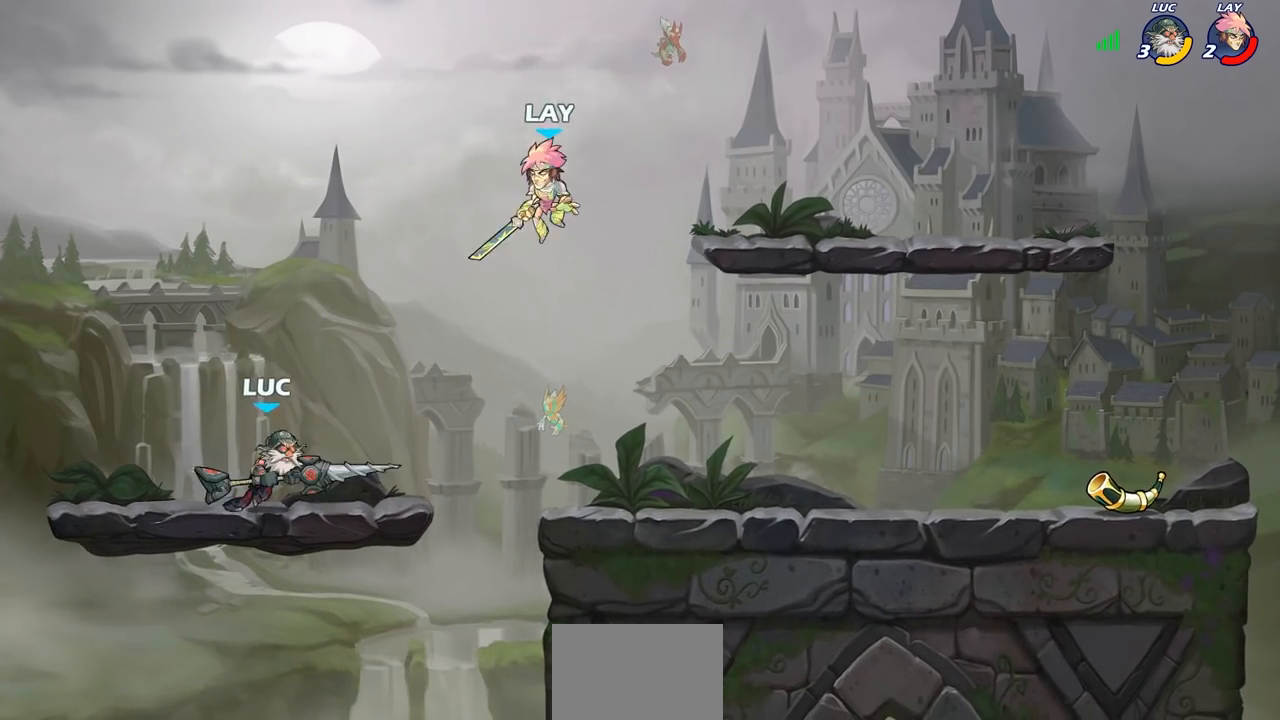
{"buttons": [], "left_stick": "up-right", "right_stick": "center", "events": [[133, "left_stick", "up-left"], [333, "left_stick", "up-right"]]}
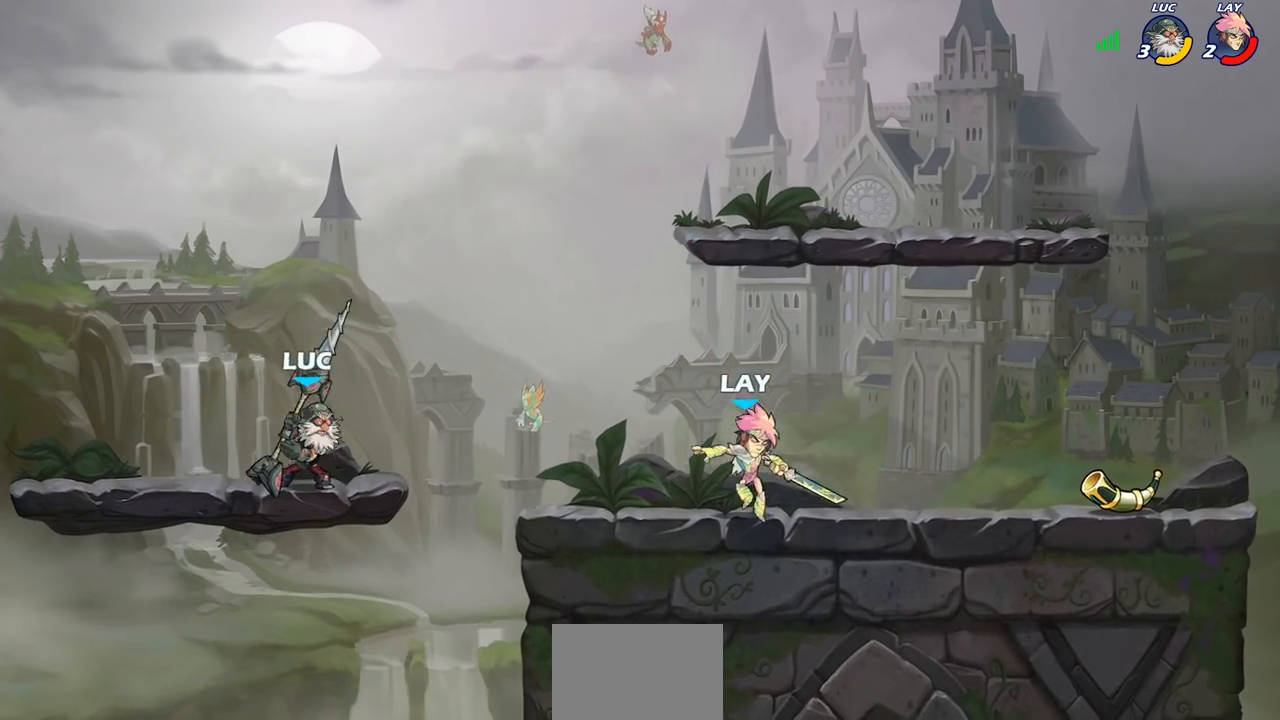
{"buttons": [], "left_stick": "center", "right_stick": "center", "events": [[83, "R1", "down"], [83, "R2", "down"], [100, "CROSS", "down"], [150, "R1", "up"], [150, "R2", "up"], [183, "CROSS", "up"], [217, "left_stick", "down-right"], [250, "R1", "down"], [317, "R1", "up"], [317, "left_stick", "center"]]}
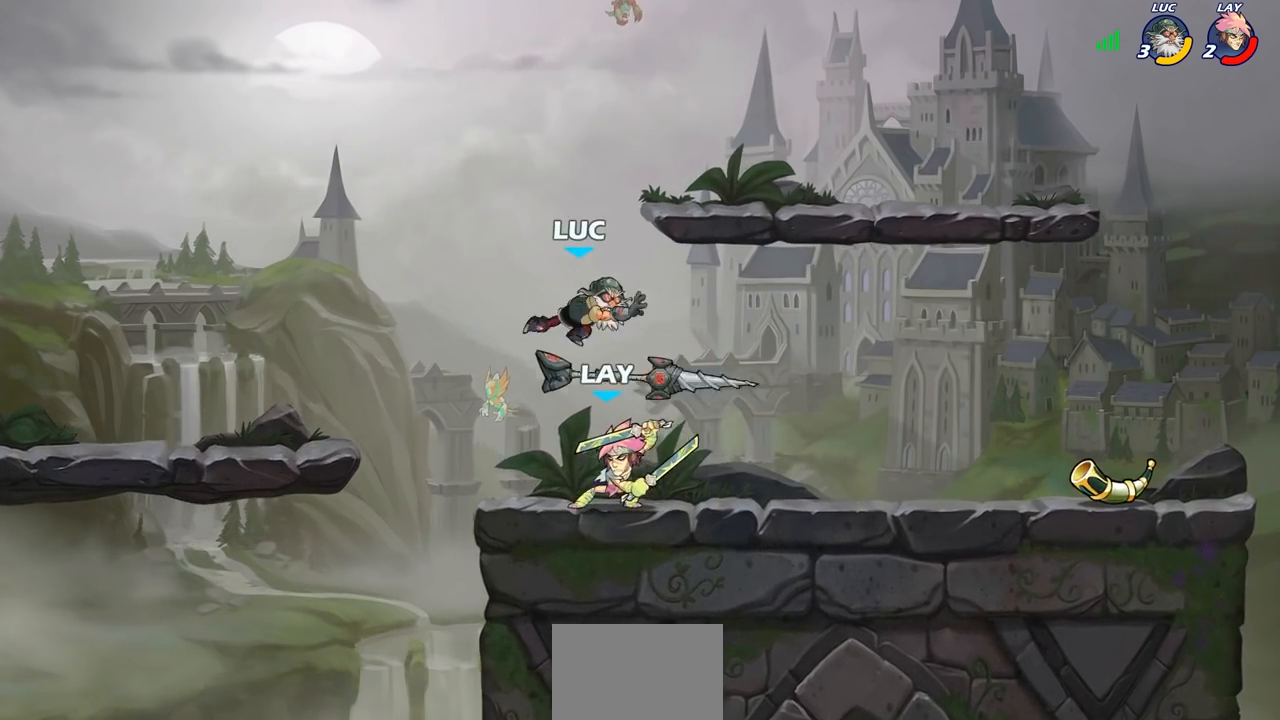
{"buttons": [], "left_stick": "left", "right_stick": "center", "events": [[150, "left_stick", "right"], [417, "left_stick", "left"]]}
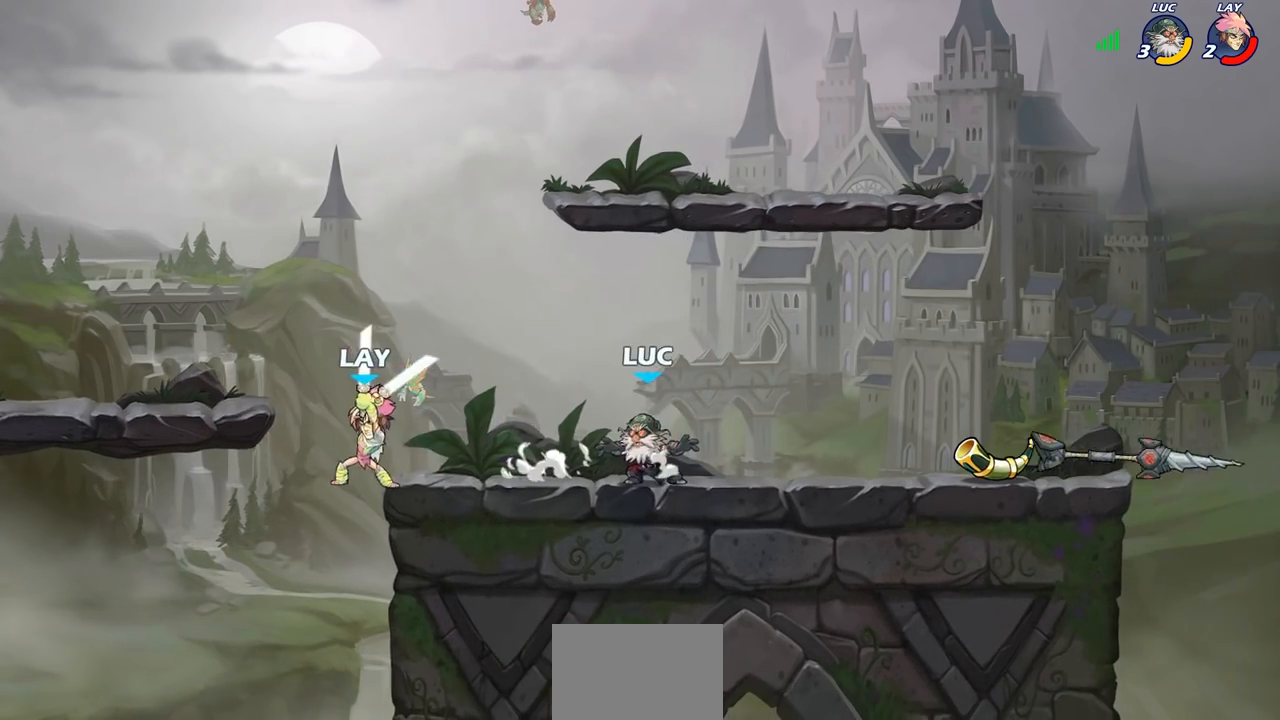
{"buttons": ["CIRCLE"], "left_stick": "down-left", "right_stick": "center", "events": [[17, "R2", "down"], [33, "R1", "down"], [167, "left_stick", "down-left"], [183, "SQUARE", "down"], [267, "R1", "up"], [267, "R2", "up"], [317, "SQUARE", "up"], [400, "CROSS", "down"], [450, "CIRCLE", "down"], [483, "CROSS", "up"]]}
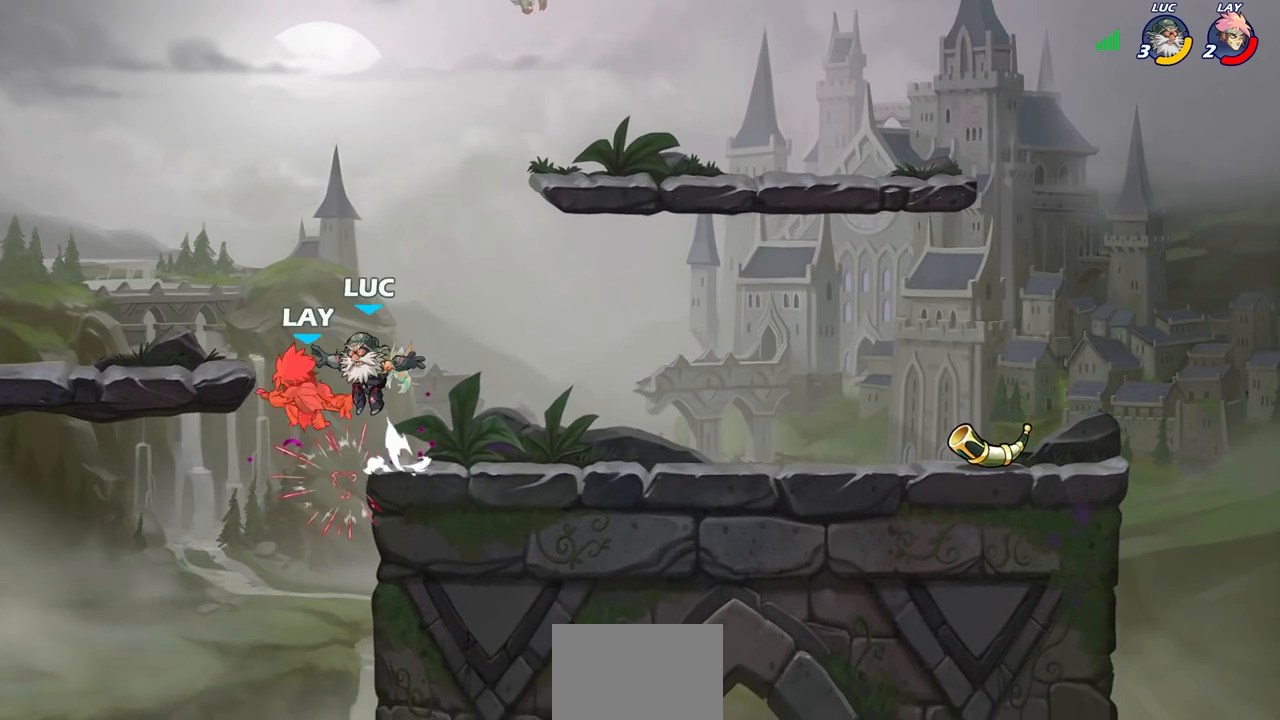
{"buttons": [], "left_stick": "right", "right_stick": "center", "events": [[300, "left_stick", "center"], [317, "CIRCLE", "up"], [483, "left_stick", "right"]]}
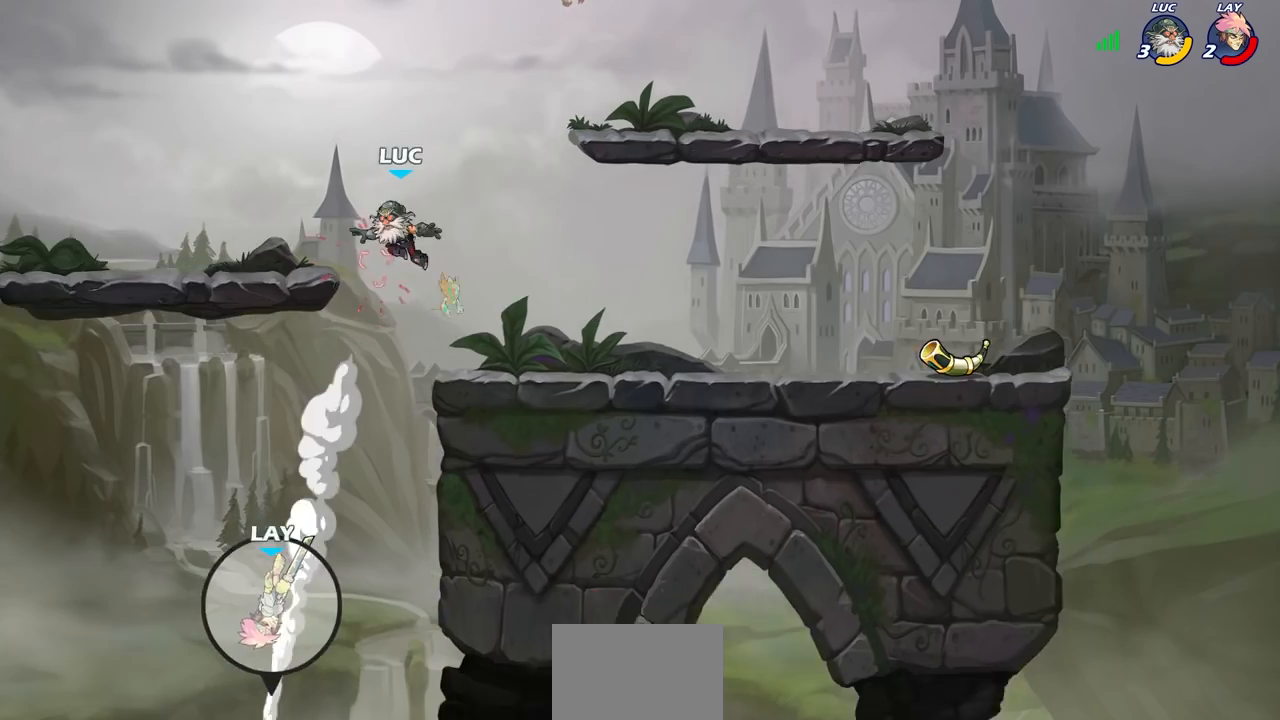
{"buttons": [], "left_stick": "right", "right_stick": "center", "events": []}
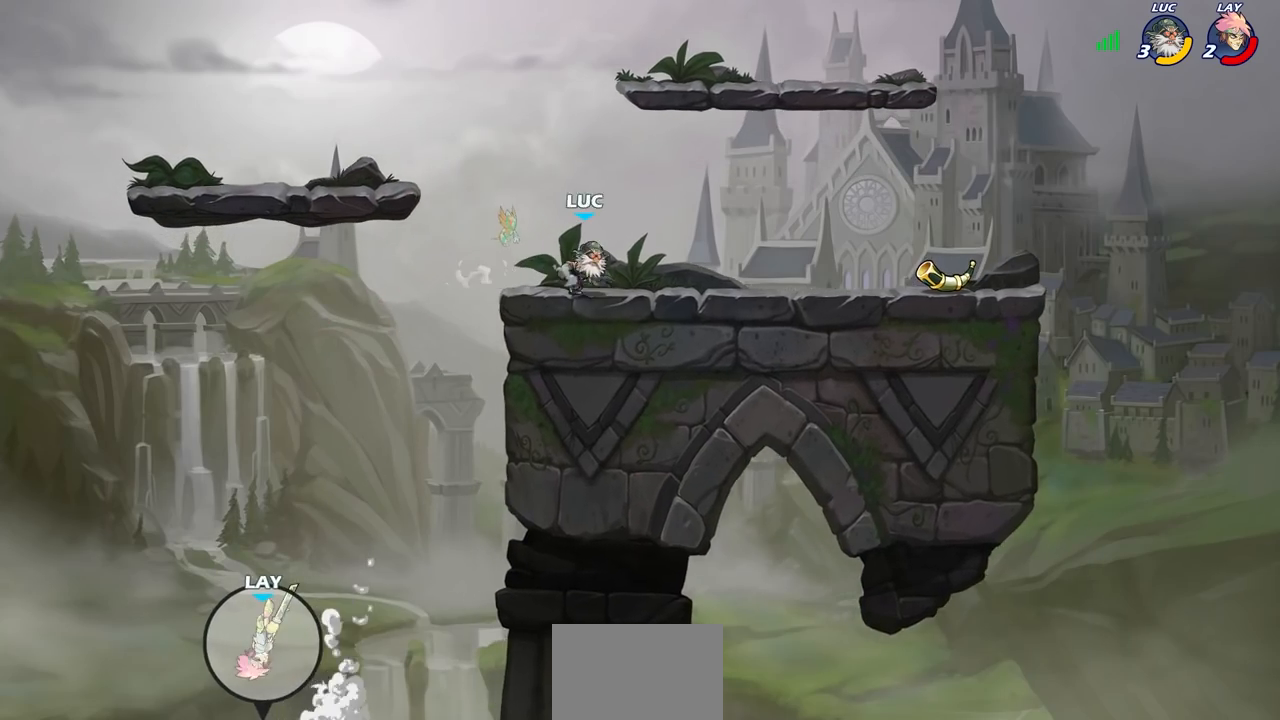
{"buttons": [], "left_stick": "right", "right_stick": "center", "events": []}
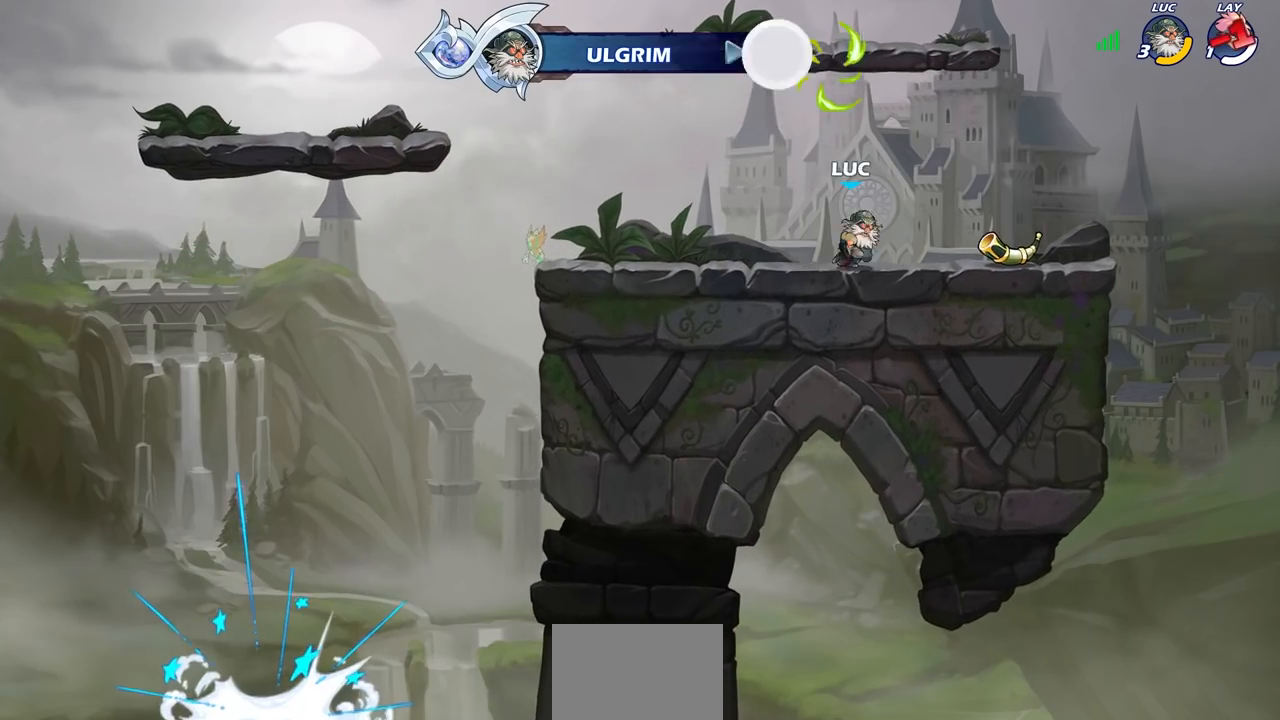
{"buttons": [], "left_stick": "center", "right_stick": "center", "events": [[267, "R1", "down"], [267, "left_stick", "up-left"], [350, "R1", "up"], [367, "left_stick", "center"]]}
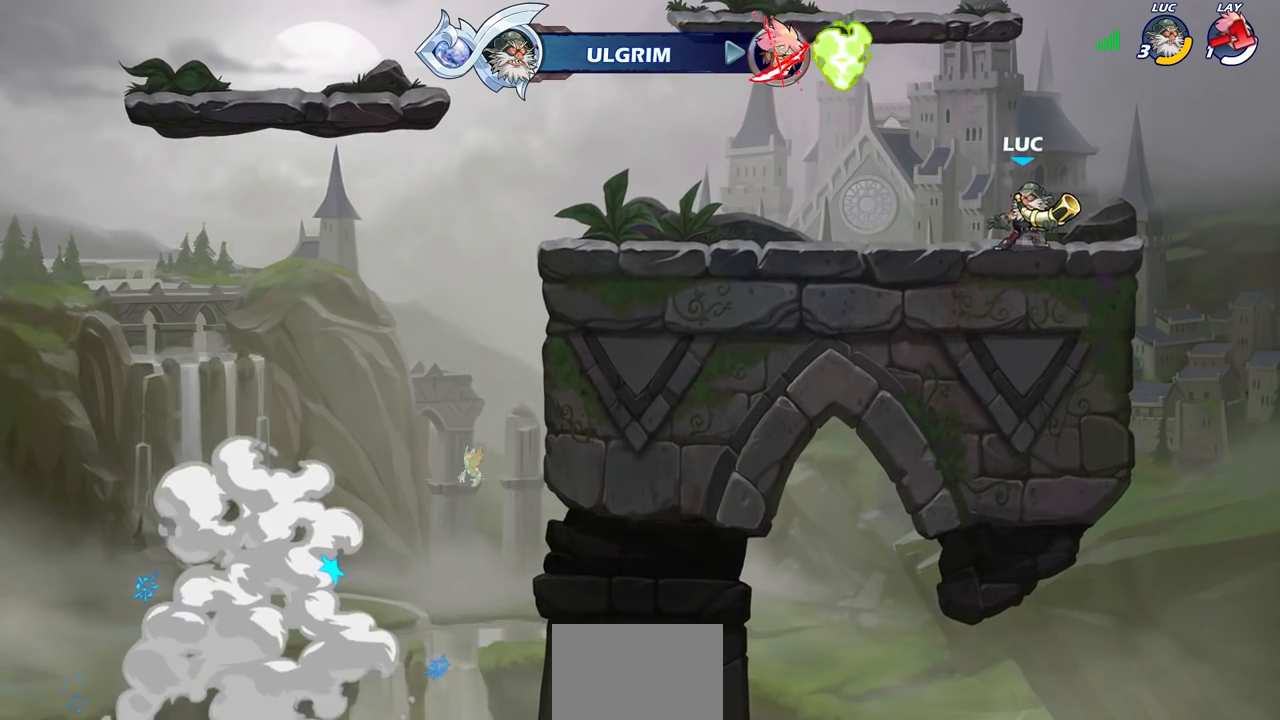
{"buttons": [], "left_stick": "center", "right_stick": "center", "events": [[100, "SQUARE", "down"], [200, "SQUARE", "up"]]}
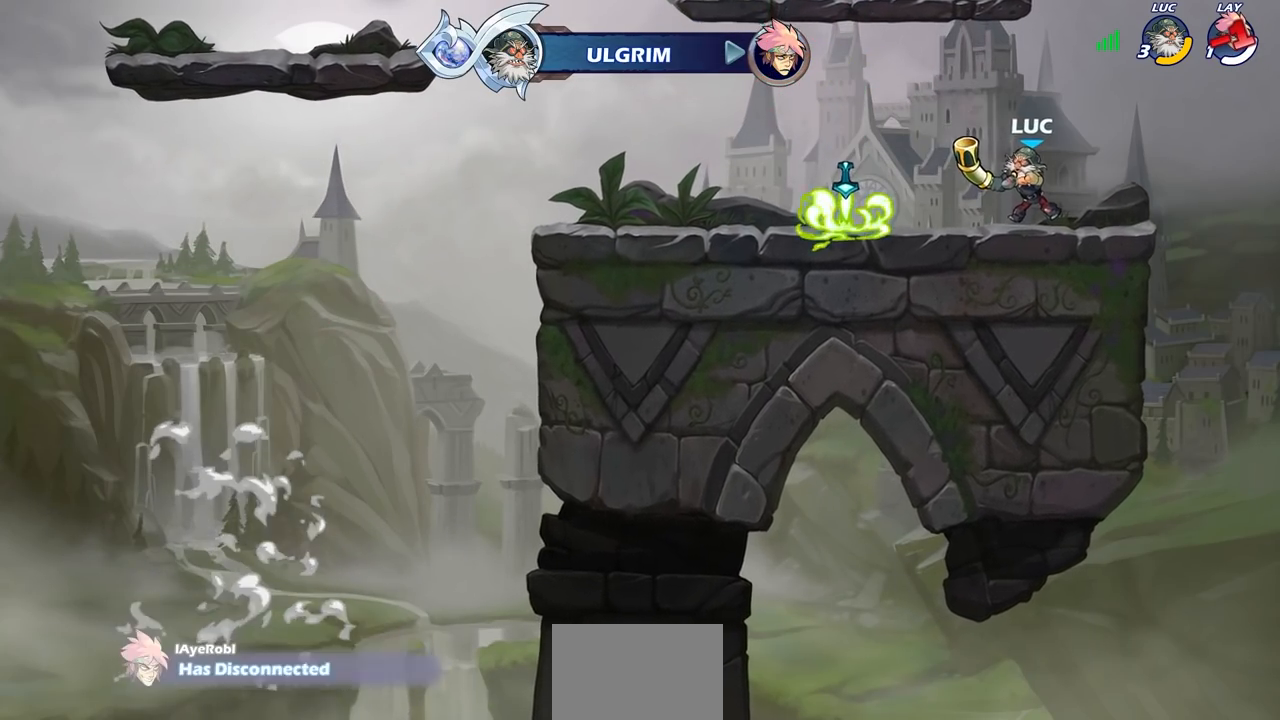
{"buttons": ["R1"], "left_stick": "center", "right_stick": "center", "events": [[417, "R1", "down"]]}
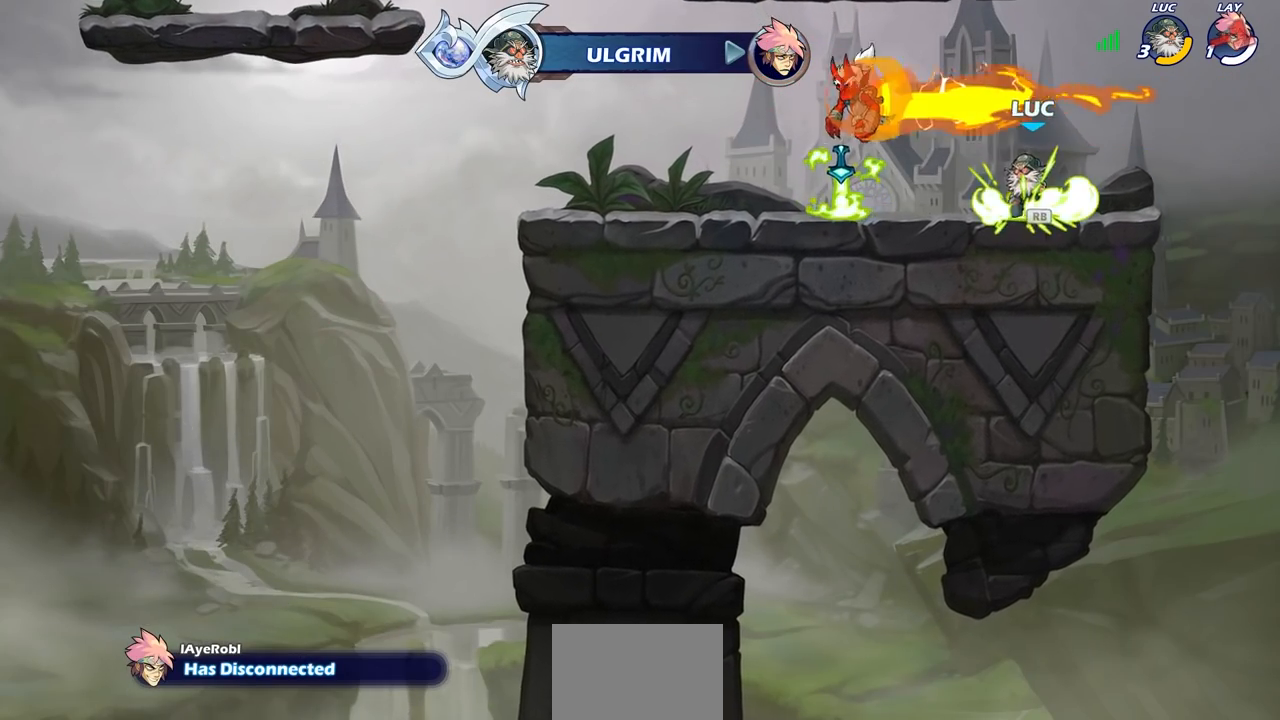
{"buttons": [], "left_stick": "center", "right_stick": "center", "events": [[17, "R1", "up"], [300, "left_stick", "up-left"], [350, "R2", "down"], [450, "R2", "up"], [467, "left_stick", "center"]]}
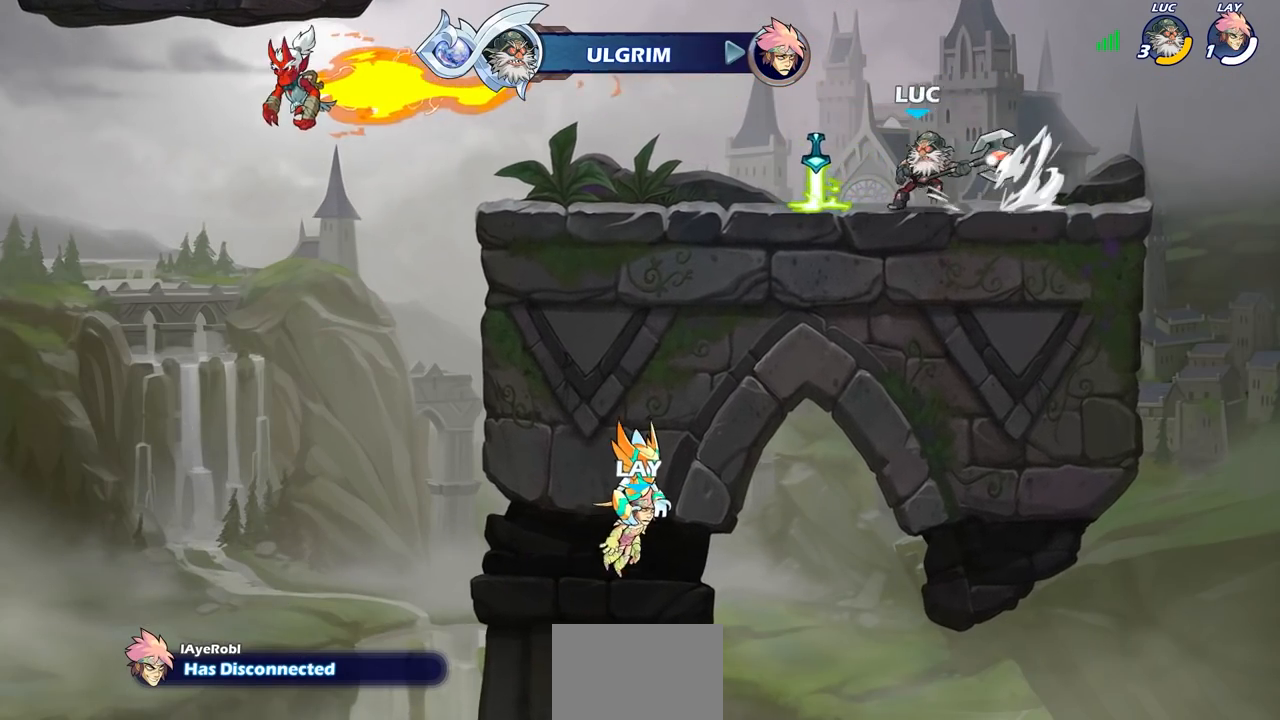
{"buttons": ["R1"], "left_stick": "center", "right_stick": "center", "events": [[400, "R1", "down"]]}
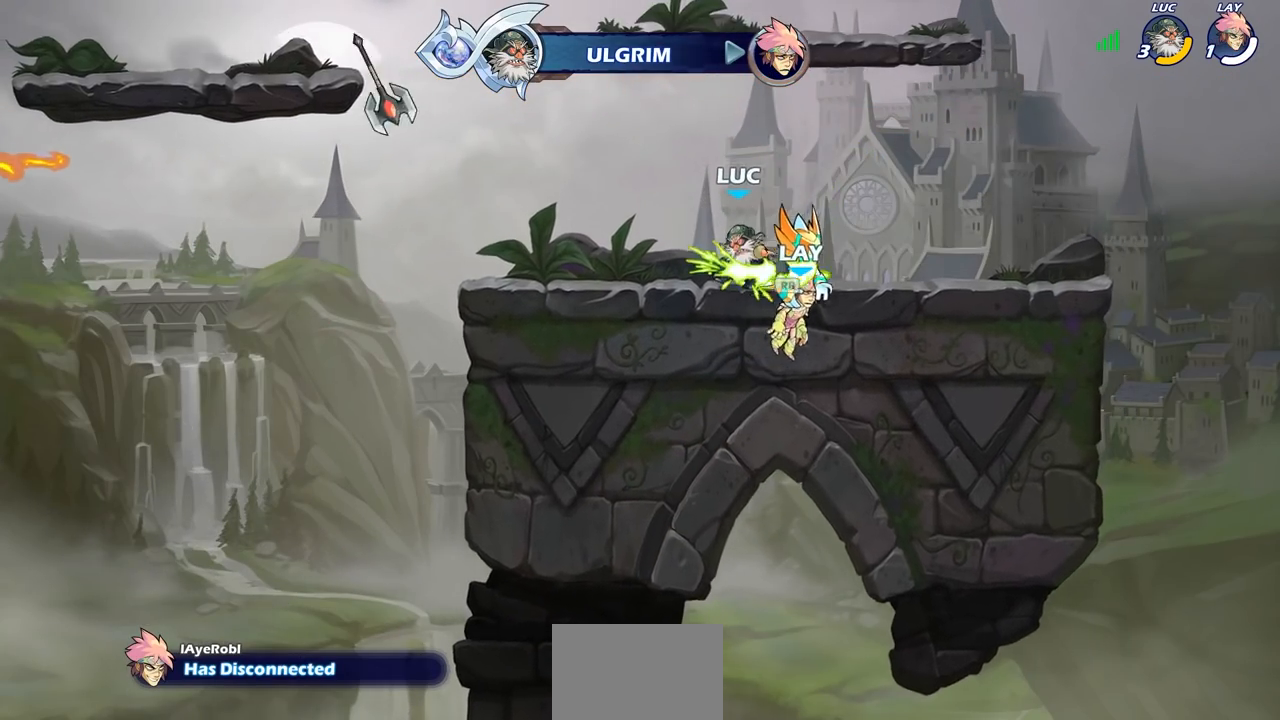
{"buttons": [], "left_stick": "left", "right_stick": "center", "events": [[17, "R1", "up"], [100, "left_stick", "left"]]}
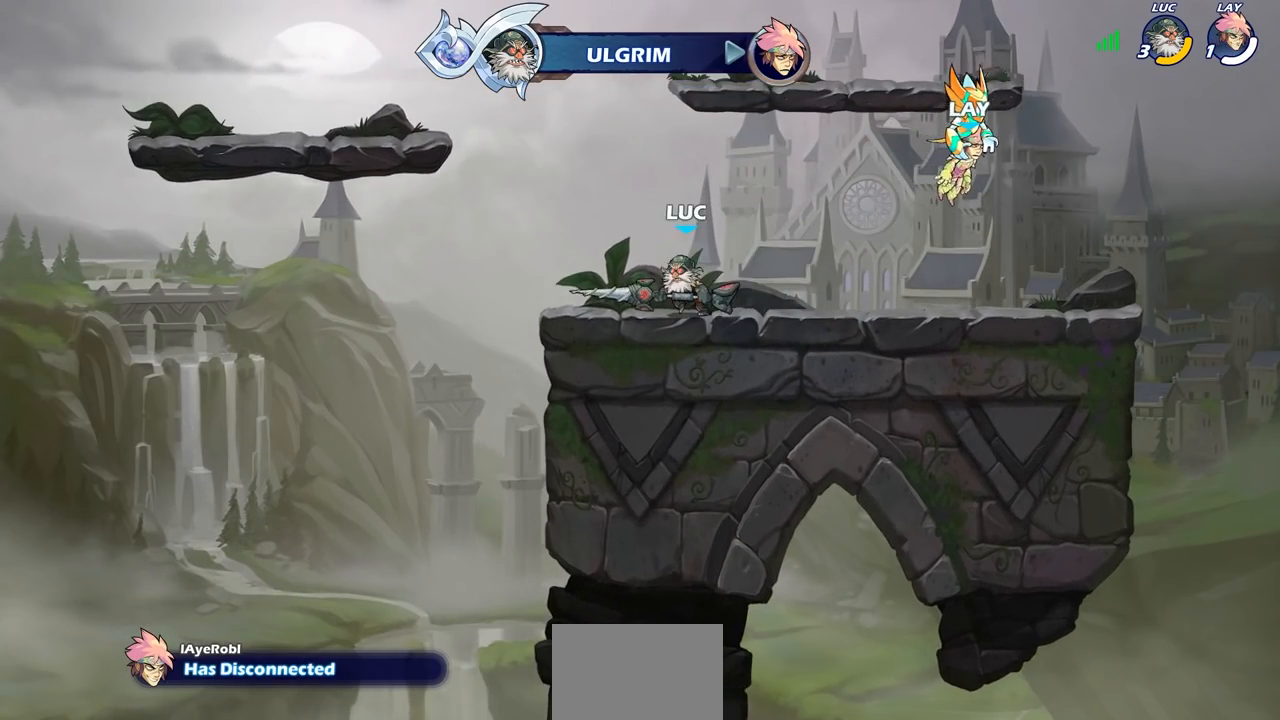
{"buttons": [], "left_stick": "up-left", "right_stick": "center", "events": [[317, "CROSS", "down"], [317, "left_stick", "up-left"], [433, "CROSS", "up"]]}
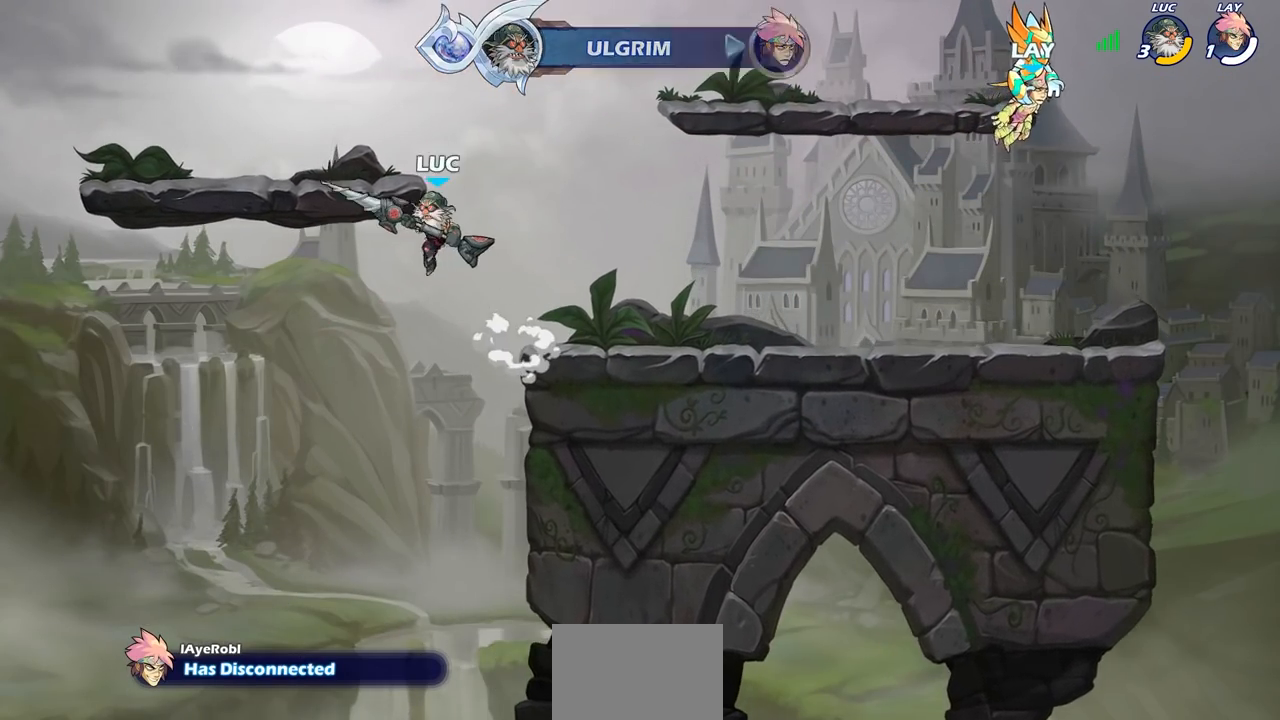
{"buttons": [], "left_stick": "right", "right_stick": "center", "events": [[17, "CROSS", "down"], [183, "CROSS", "up"], [267, "left_stick", "down-left"], [383, "left_stick", "down-right"], [450, "left_stick", "right"]]}